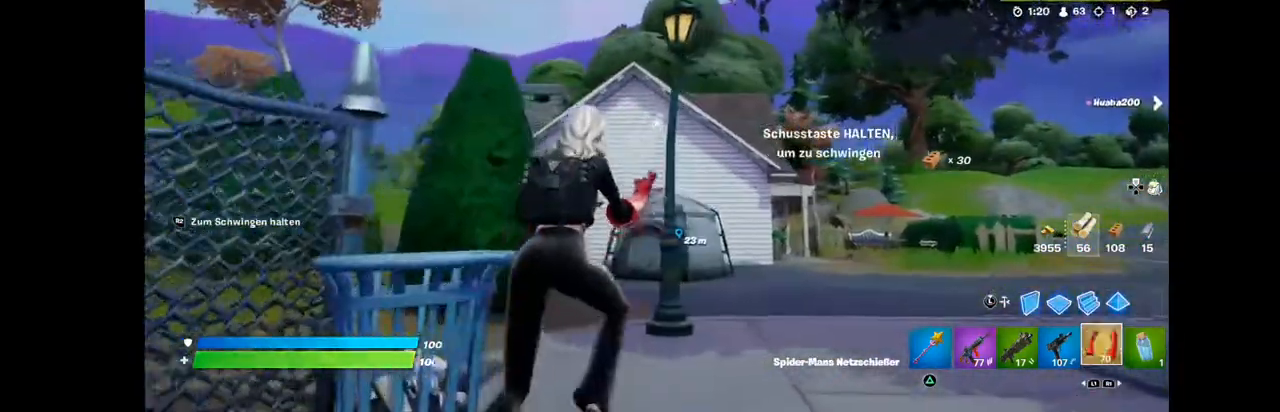
Gameplay with a controller (PlayStation layout); each line is a JSON object with the inputs held at the frame after it. "events" lists button and stick changes between this image and that frame as [ms after this image, input, new state], when the widget could be followed in between. Not read: L1 R1.
{"buttons": [], "left_stick": "up", "right_stick": "up-left", "events": [[72, "R2", "up"], [108, "right_stick", "left"], [394, "left_stick", "up"], [430, "right_stick", "up-left"]]}
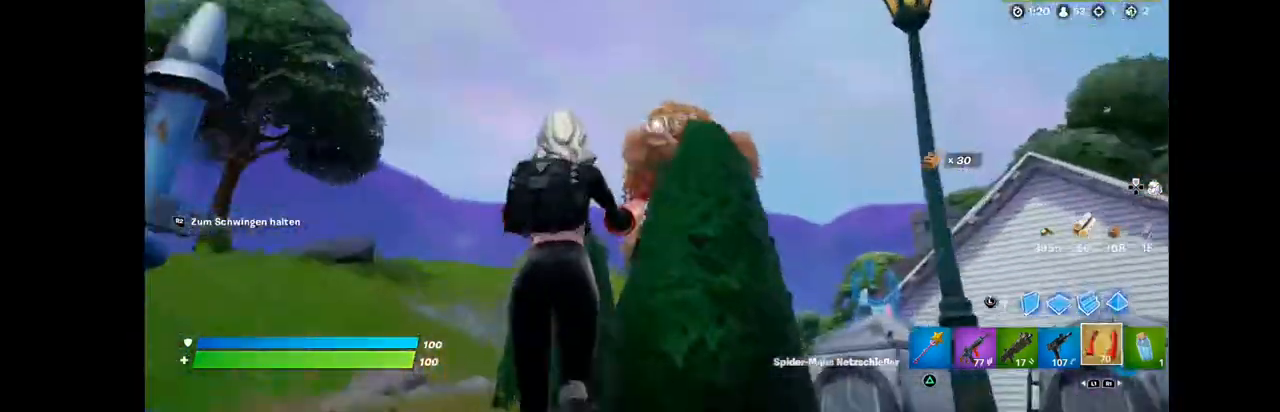
{"buttons": ["R2"], "left_stick": "up-left", "right_stick": "left", "events": [[143, "R2", "down"], [215, "left_stick", "up-left"], [215, "right_stick", "center"], [358, "right_stick", "left"]]}
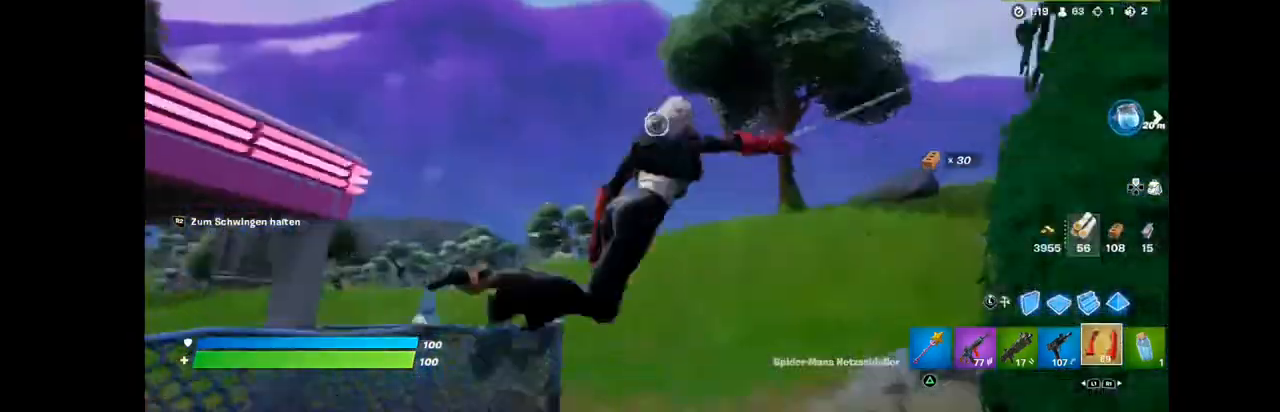
{"buttons": [], "left_stick": "up-left", "right_stick": "up", "events": [[215, "right_stick", "center"], [394, "R2", "up"], [394, "right_stick", "up"]]}
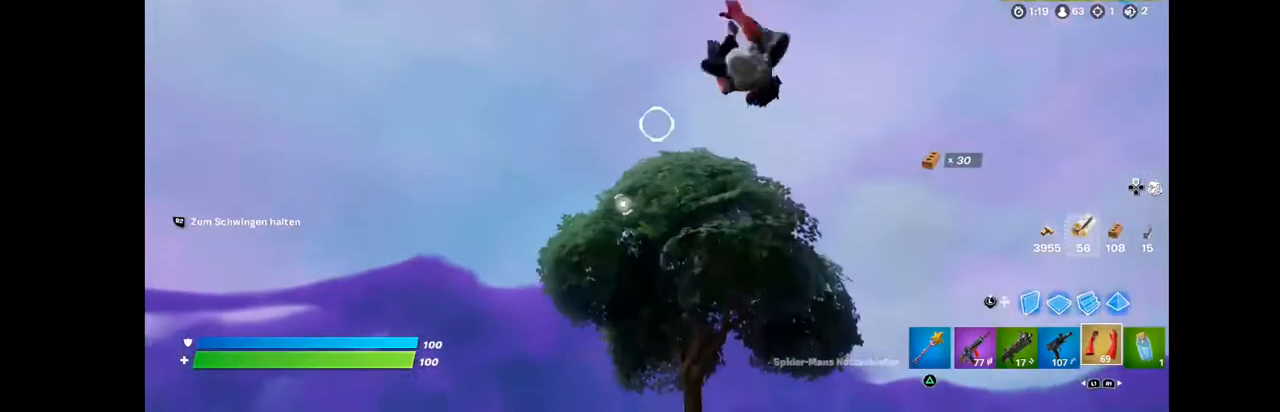
{"buttons": [], "left_stick": "left", "right_stick": "down-left", "events": [[107, "right_stick", "center"], [251, "left_stick", "left"], [286, "right_stick", "down"], [430, "right_stick", "down-left"]]}
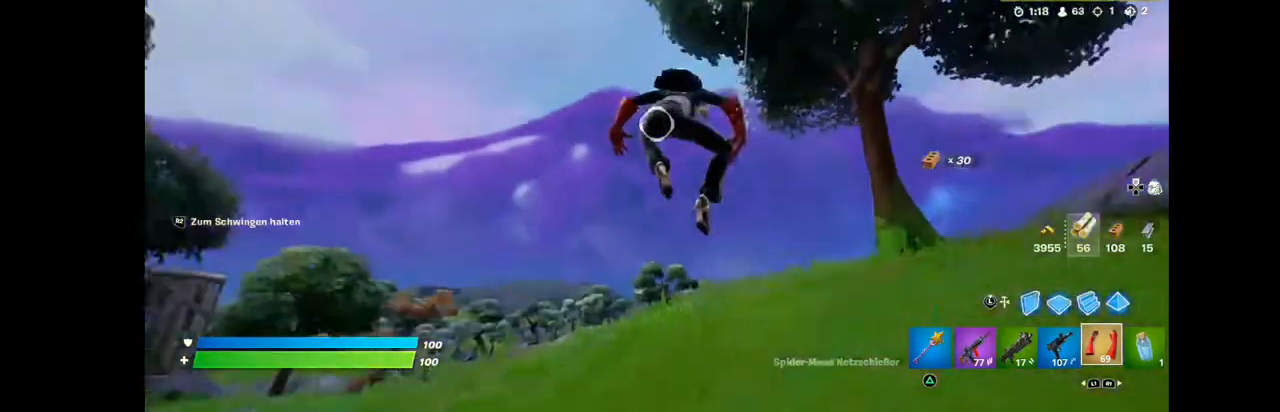
{"buttons": ["R2"], "left_stick": "left", "right_stick": "down", "events": [[36, "R2", "down"], [215, "right_stick", "down"]]}
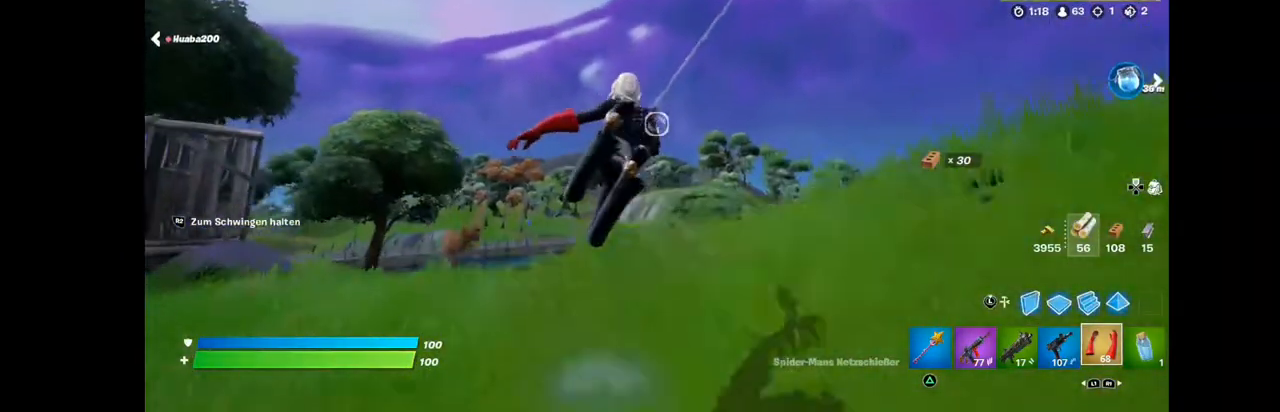
{"buttons": [], "left_stick": "left", "right_stick": "down-left", "events": [[251, "right_stick", "down-left"], [394, "R2", "up"]]}
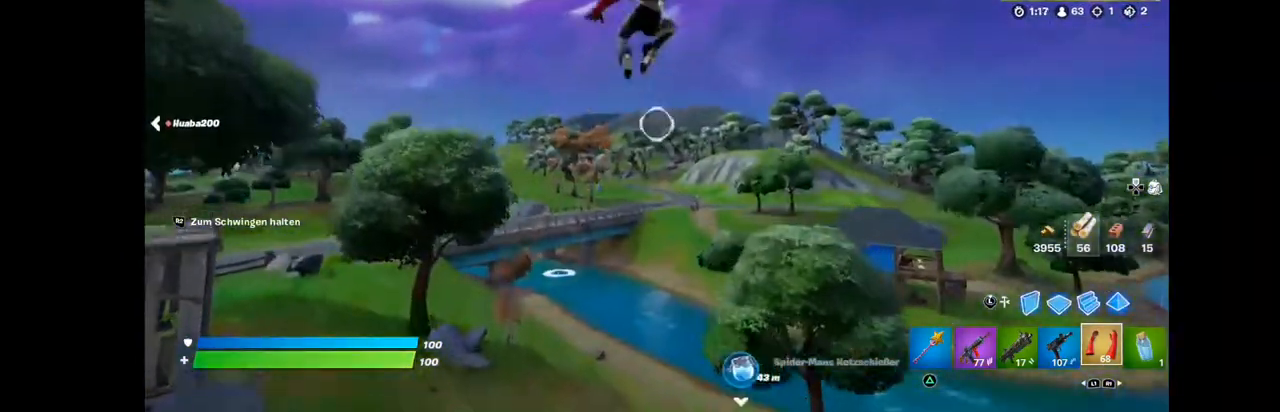
{"buttons": [], "left_stick": "up", "right_stick": "down-left", "events": [[108, "left_stick", "center"], [251, "left_stick", "up"]]}
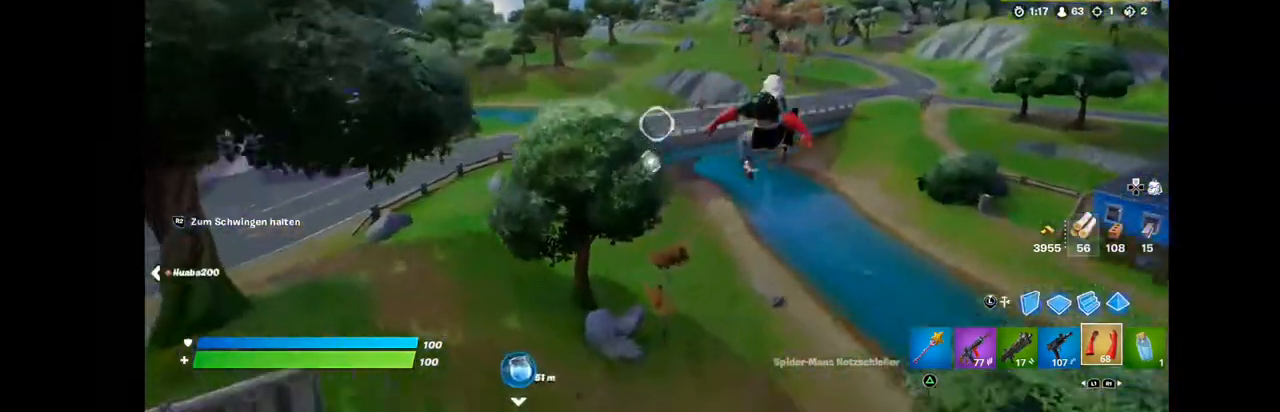
{"buttons": [], "left_stick": "up", "right_stick": "left", "events": [[107, "right_stick", "left"]]}
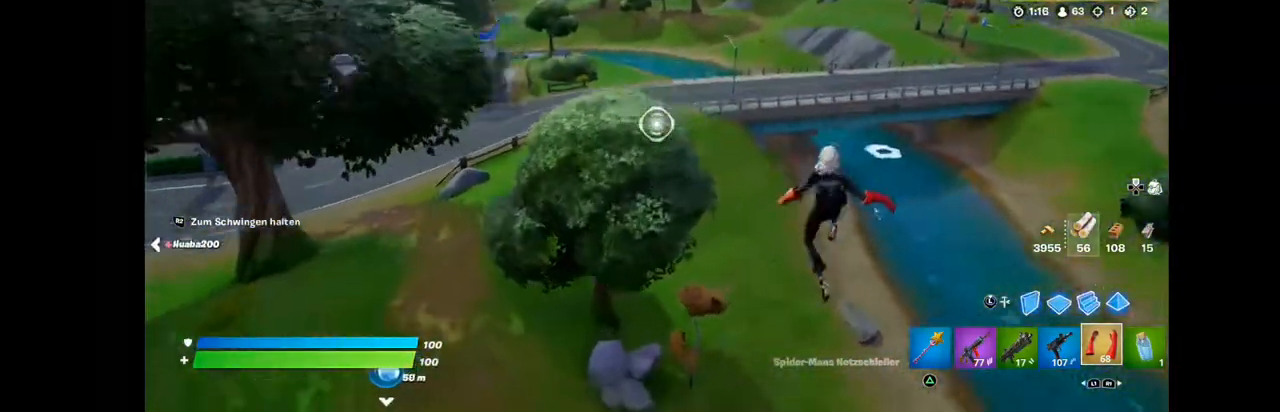
{"buttons": ["R2"], "left_stick": "up", "right_stick": "right", "events": [[71, "R2", "down"], [215, "right_stick", "center"], [286, "right_stick", "right"]]}
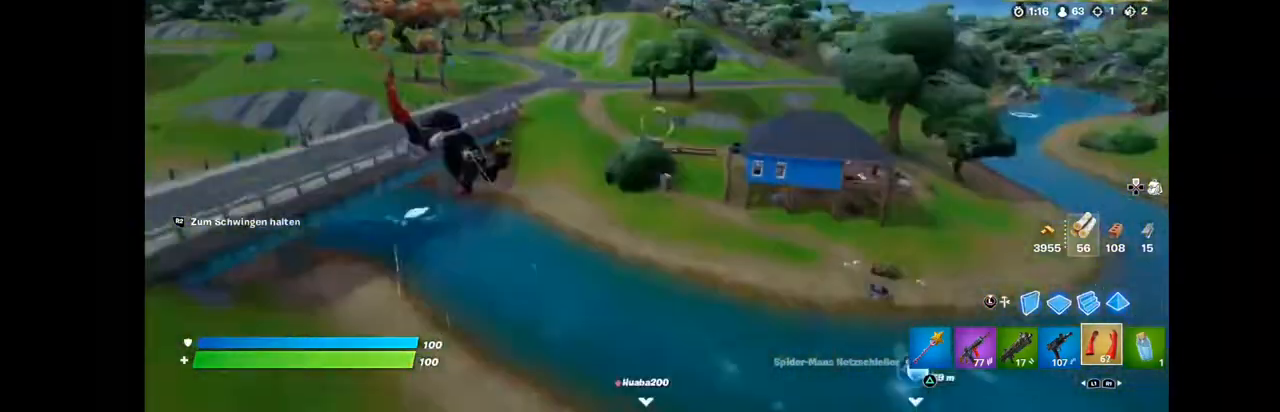
{"buttons": [], "left_stick": "up", "right_stick": "down", "events": [[36, "R2", "up"], [72, "right_stick", "center"], [502, "right_stick", "down"]]}
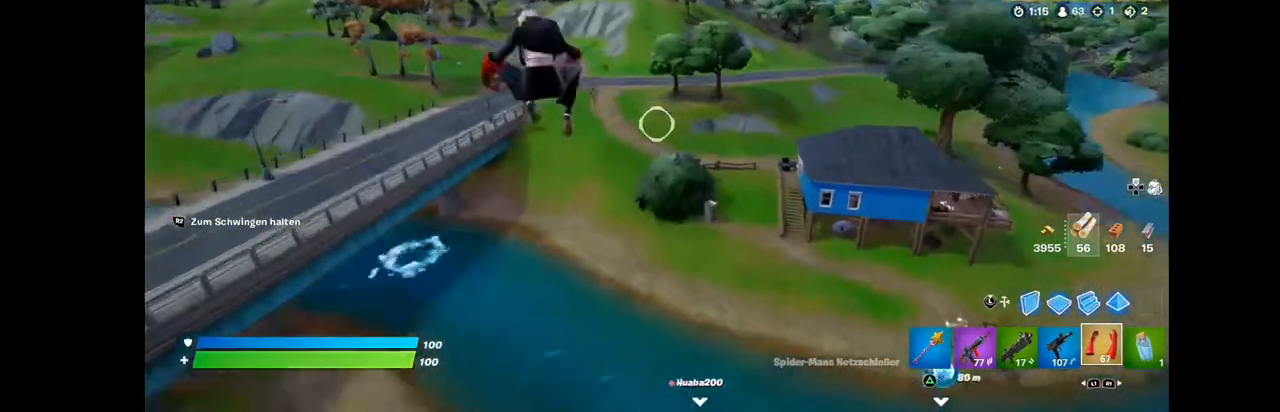
{"buttons": [], "left_stick": "up", "right_stick": "center", "events": [[107, "right_stick", "right"], [179, "right_stick", "up-right"], [394, "right_stick", "center"]]}
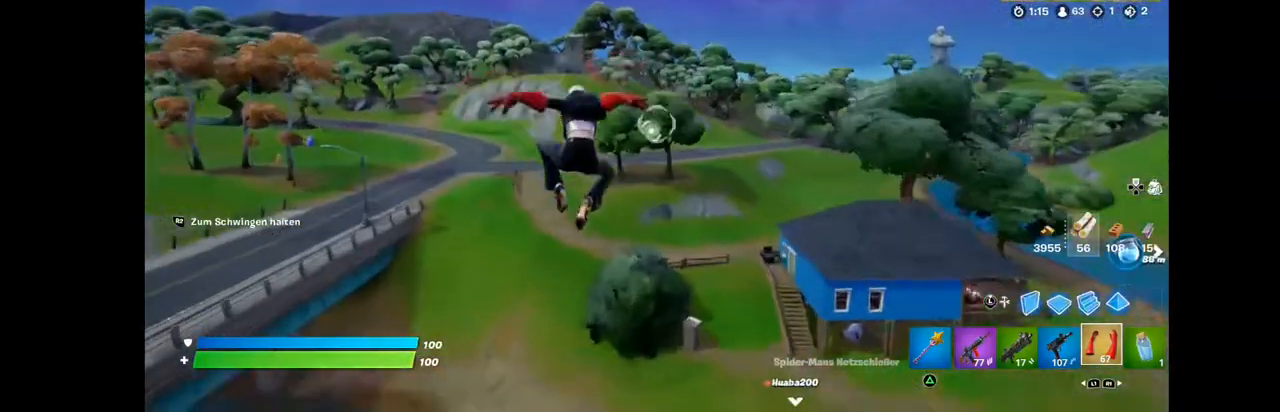
{"buttons": ["R2"], "left_stick": "up", "right_stick": "up", "events": [[143, "right_stick", "up"], [466, "R2", "down"]]}
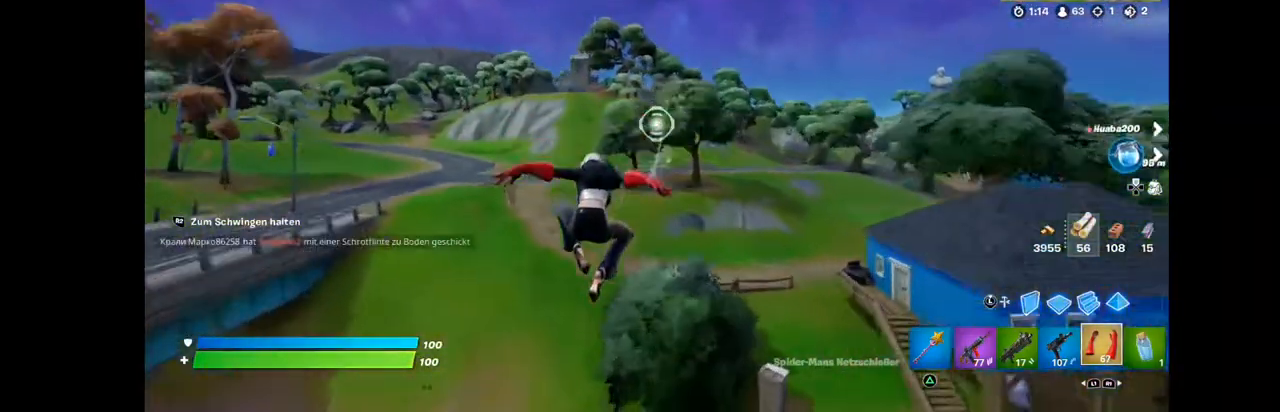
{"buttons": [], "left_stick": "up-left", "right_stick": "center", "events": [[107, "right_stick", "center"], [143, "left_stick", "up-left"], [322, "right_stick", "up-left"], [430, "R2", "up"], [430, "right_stick", "center"]]}
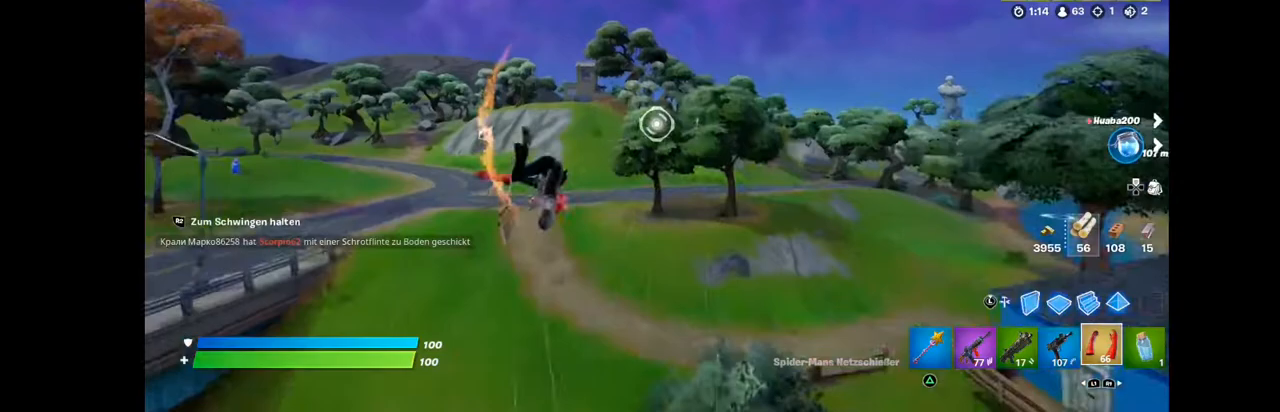
{"buttons": [], "left_stick": "up-left", "right_stick": "right", "events": [[430, "right_stick", "down-left"], [502, "right_stick", "right"]]}
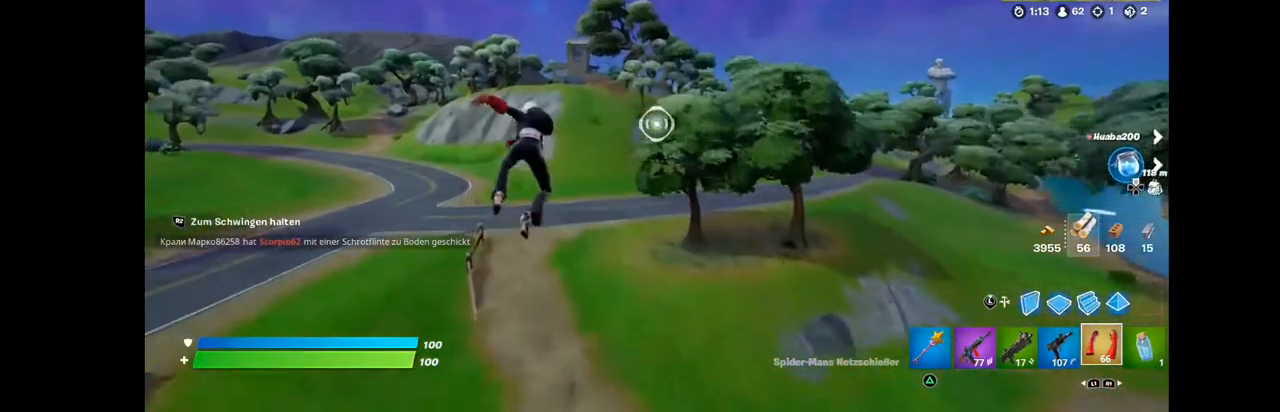
{"buttons": ["R2"], "left_stick": "up-left", "right_stick": "left"}
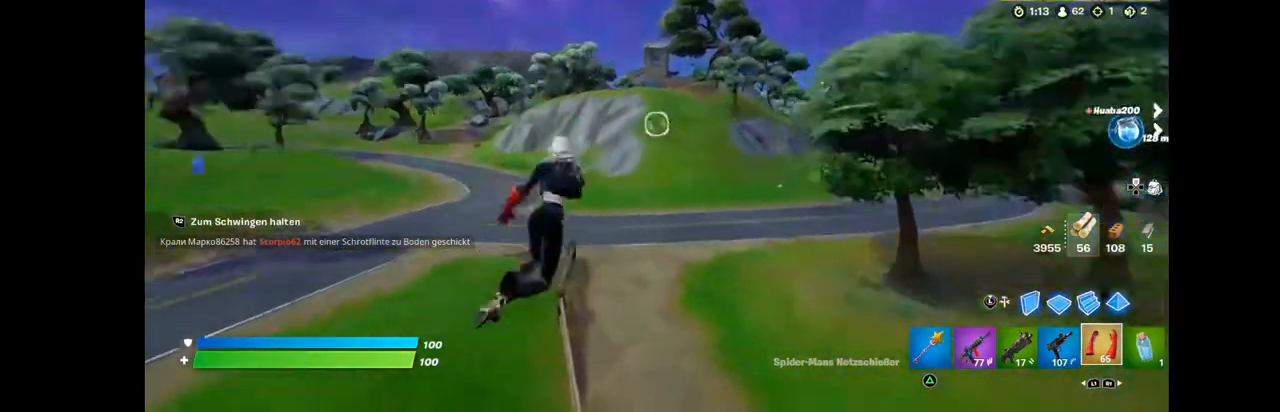
{"buttons": [], "left_stick": "up-left", "right_stick": "left", "events": [[179, "R2", "up"], [323, "right_stick", "center"], [394, "right_stick", "left"]]}
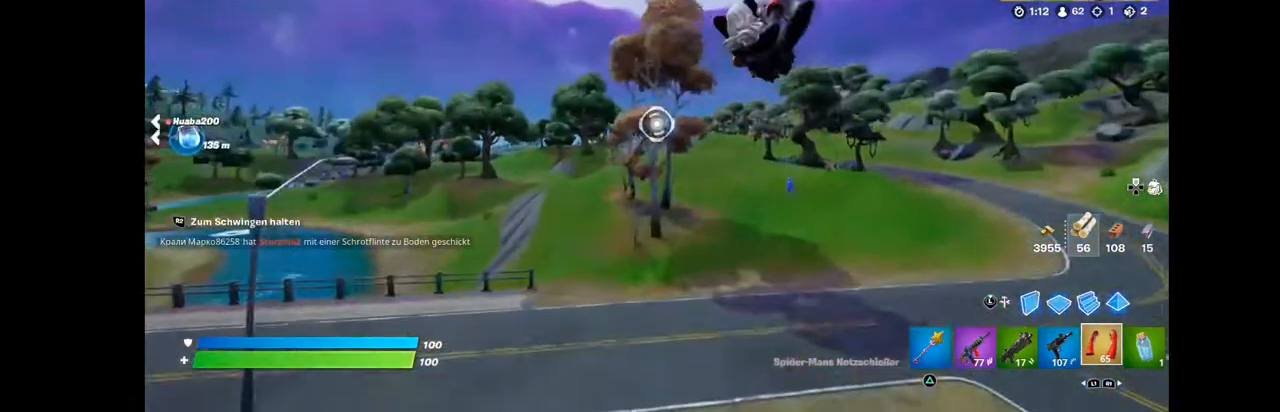
{"buttons": [], "left_stick": "up-left", "right_stick": "center", "events": [[72, "right_stick", "up-left"], [322, "right_stick", "center"]]}
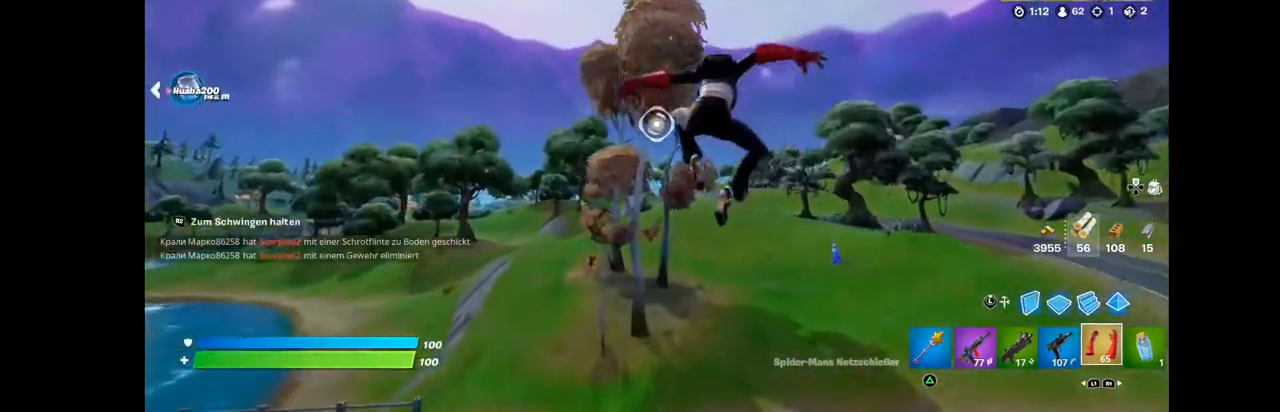
{"buttons": ["R2"], "left_stick": "left", "right_stick": "center", "events": [[36, "right_stick", "up"], [323, "right_stick", "center"], [394, "left_stick", "left"], [466, "R2", "down"]]}
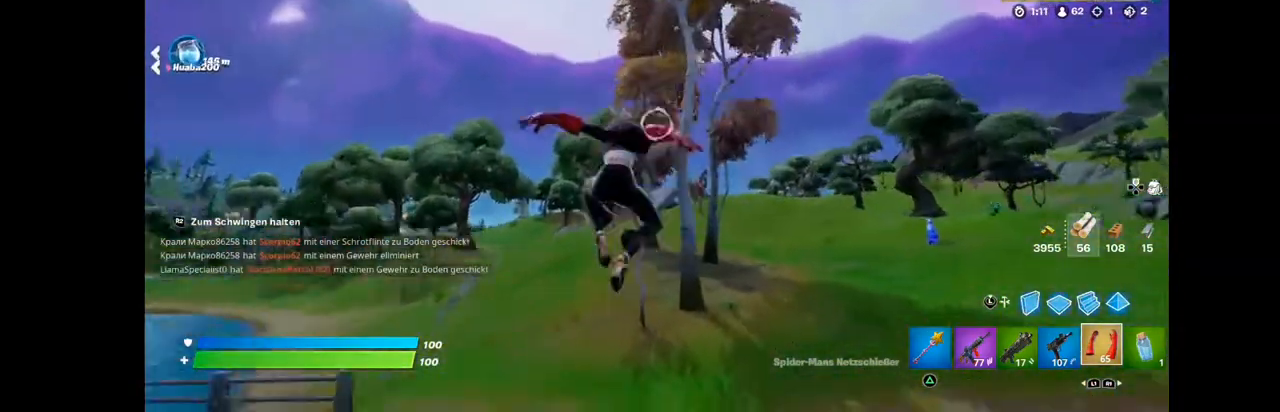
{"buttons": ["R2"], "left_stick": "left", "right_stick": "right", "events": [[72, "right_stick", "down-left"], [215, "right_stick", "center"], [430, "right_stick", "right"]]}
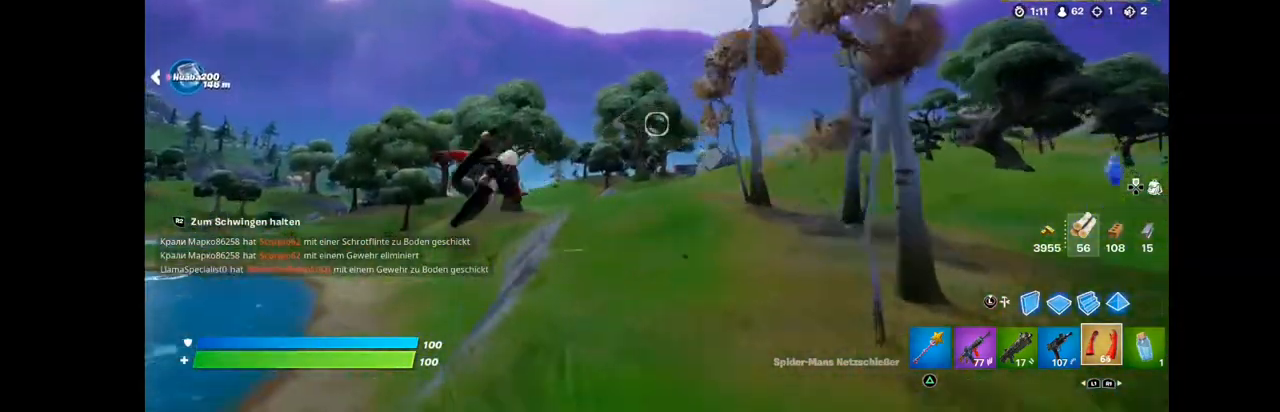
{"buttons": ["R2"], "left_stick": "up", "right_stick": "right", "events": [[358, "left_stick", "up"]]}
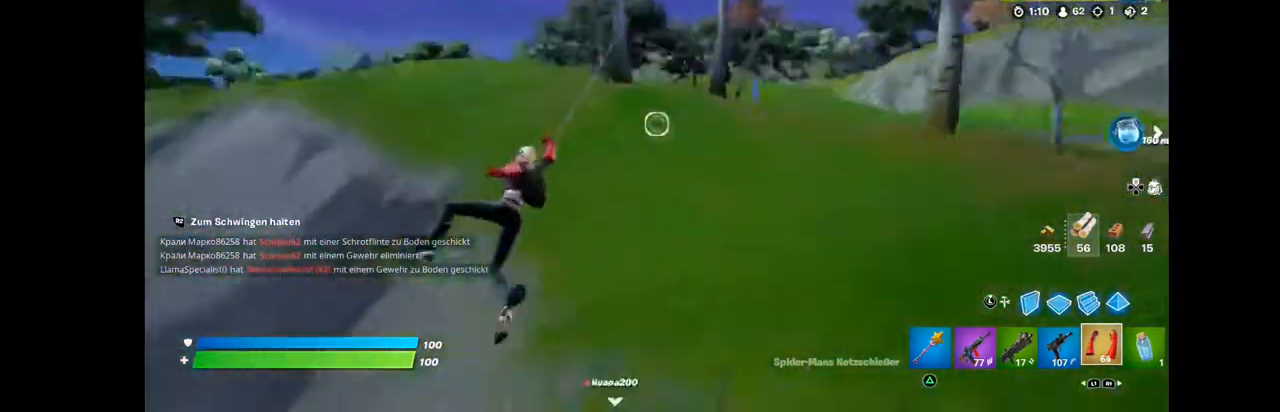
{"buttons": ["R2"], "left_stick": "up", "right_stick": "right", "events": []}
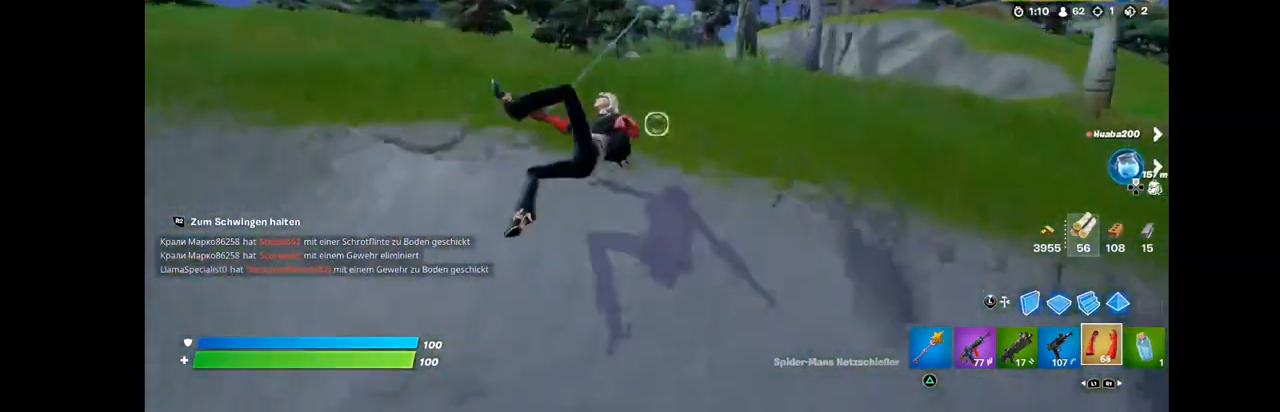
{"buttons": ["R2"], "left_stick": "up", "right_stick": "down-right", "events": [[250, "right_stick", "down-right"]]}
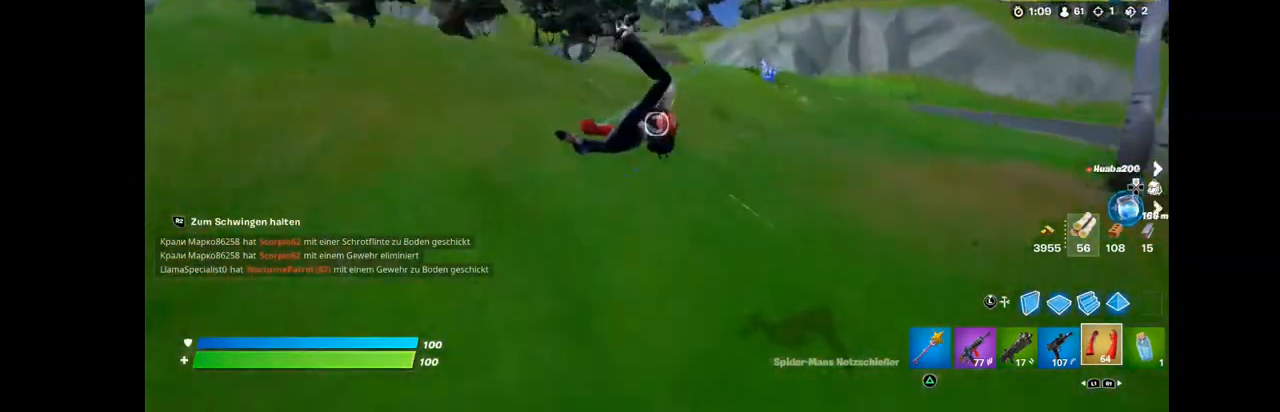
{"buttons": [], "left_stick": "up", "right_stick": "center", "events": [[466, "right_stick", "center"], [502, "R2", "up"]]}
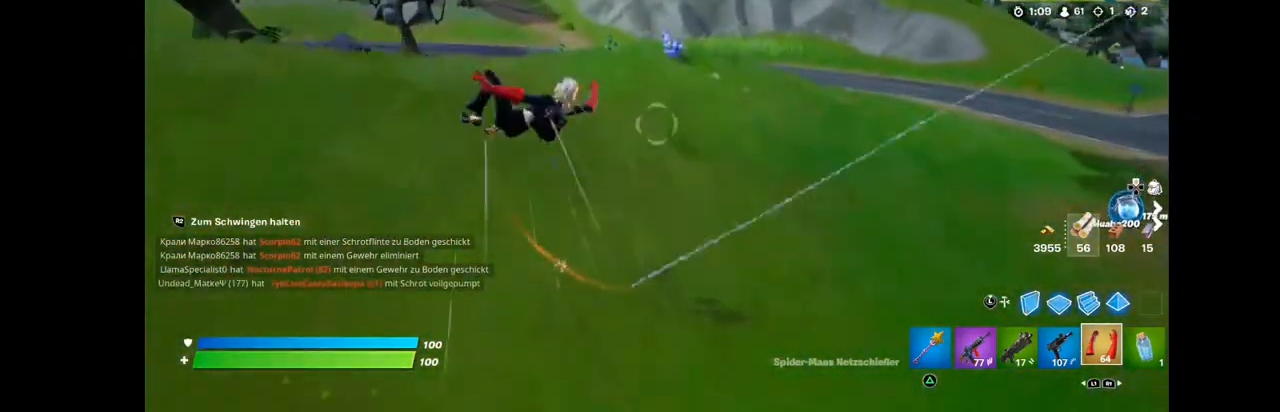
{"buttons": [], "left_stick": "up", "right_stick": "center", "events": []}
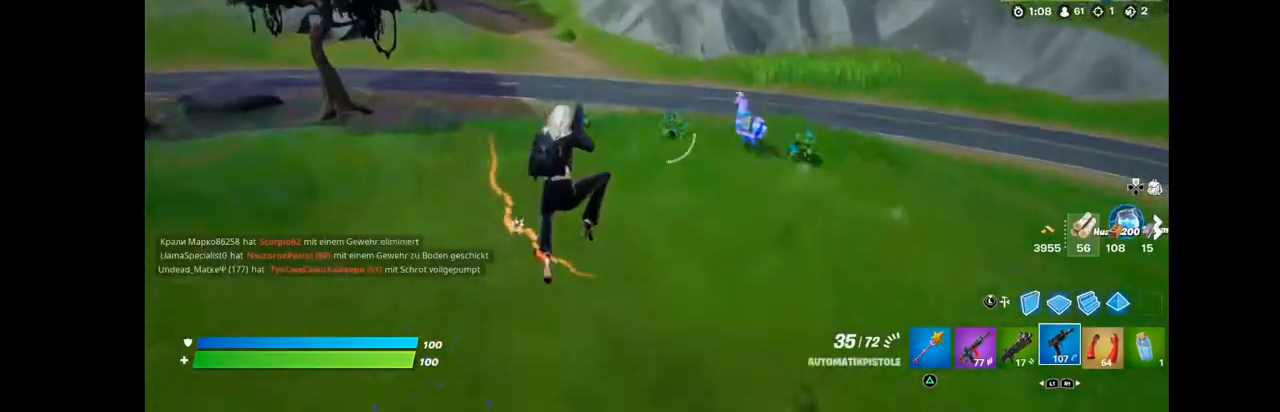
{"buttons": [], "left_stick": "right", "right_stick": "right", "events": [[144, "right_stick", "right"], [287, "left_stick", "up-right"], [394, "left_stick", "right"]]}
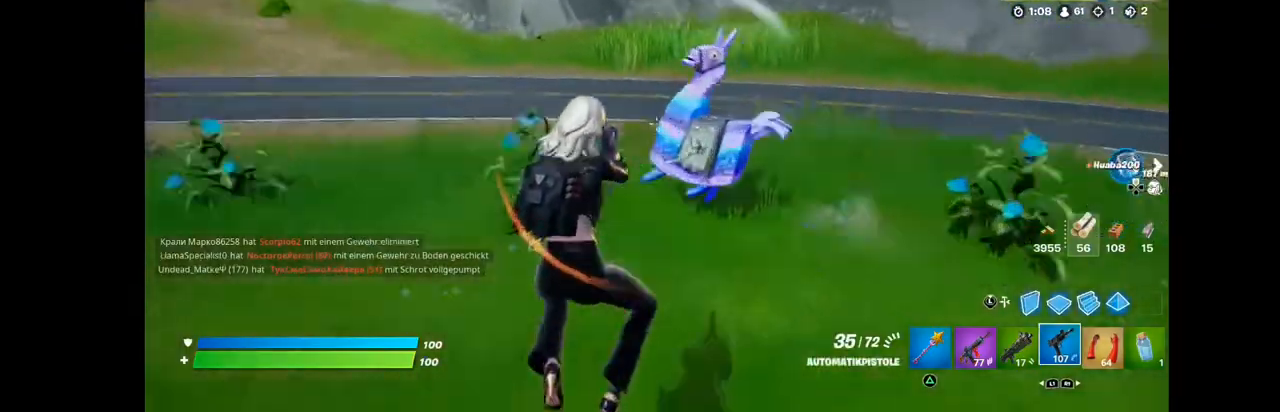
{"buttons": ["R2"], "left_stick": "up", "right_stick": "left", "events": [[107, "left_stick", "up"], [107, "right_stick", "center"], [322, "R2", "down"], [322, "right_stick", "left"]]}
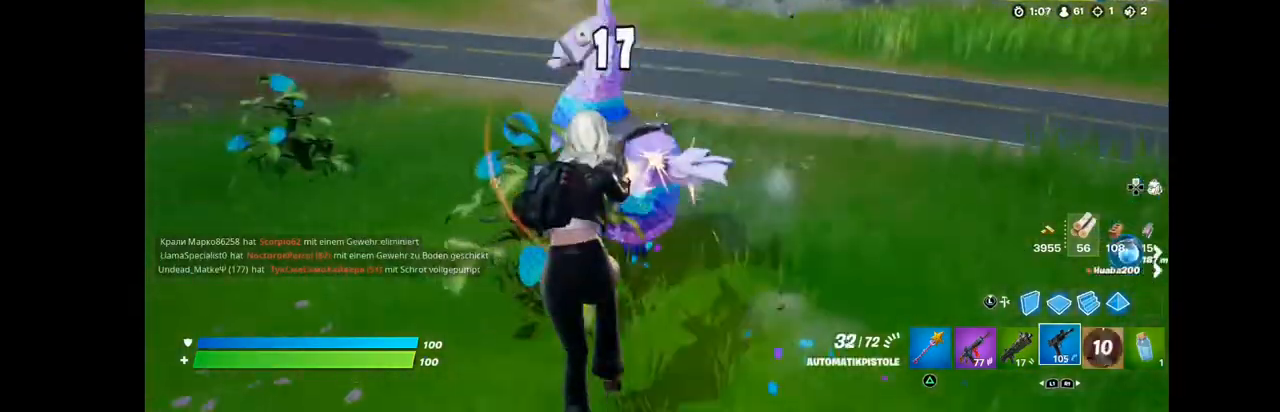
{"buttons": ["R2"], "left_stick": "up", "right_stick": "left", "events": [[108, "right_stick", "center"], [287, "right_stick", "left"], [395, "right_stick", "center"], [466, "right_stick", "left"]]}
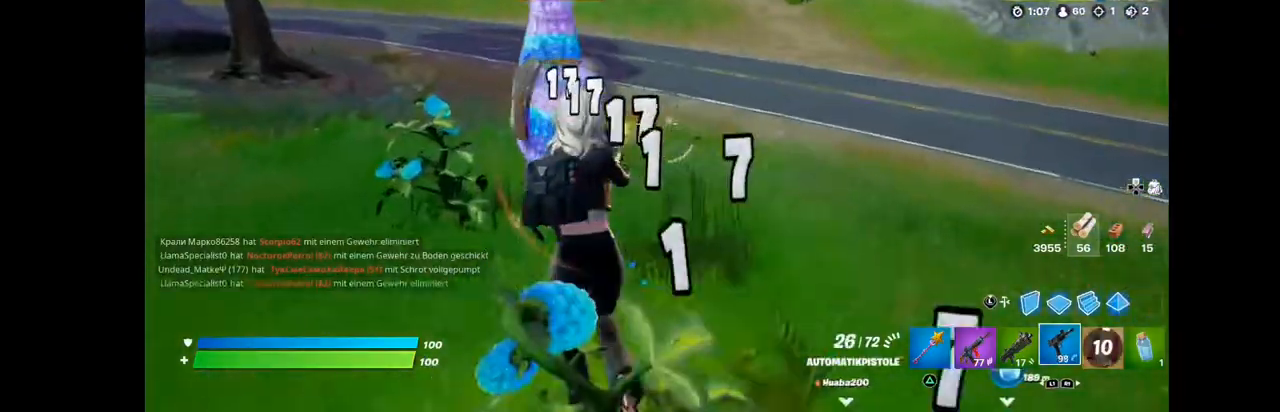
{"buttons": ["R2"], "left_stick": "up", "right_stick": "up", "events": [[72, "left_stick", "up-left"], [143, "right_stick", "center"], [215, "left_stick", "up"], [322, "right_stick", "up-left"], [466, "right_stick", "up"]]}
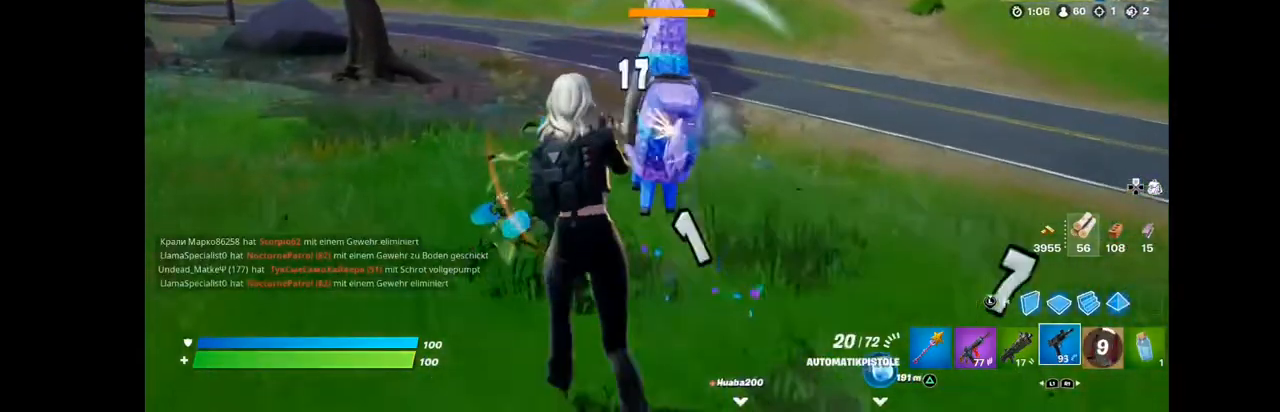
{"buttons": ["R2"], "left_stick": "up", "right_stick": "up-left", "events": [[179, "right_stick", "up-left"], [322, "right_stick", "up-right"], [394, "right_stick", "center"], [465, "right_stick", "up-left"]]}
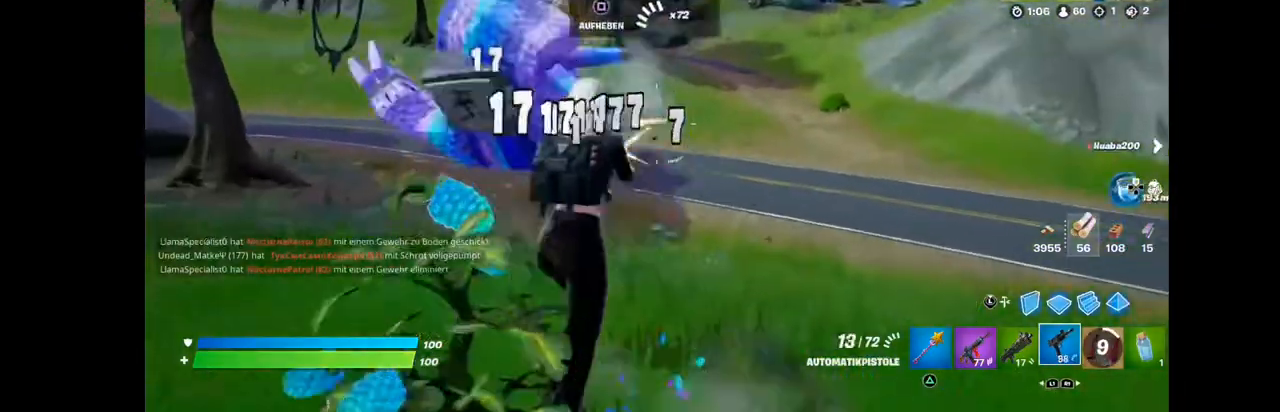
{"buttons": ["R2"], "left_stick": "up", "right_stick": "center", "events": [[143, "left_stick", "up-left"], [143, "right_stick", "left"], [466, "left_stick", "up"], [466, "right_stick", "center"]]}